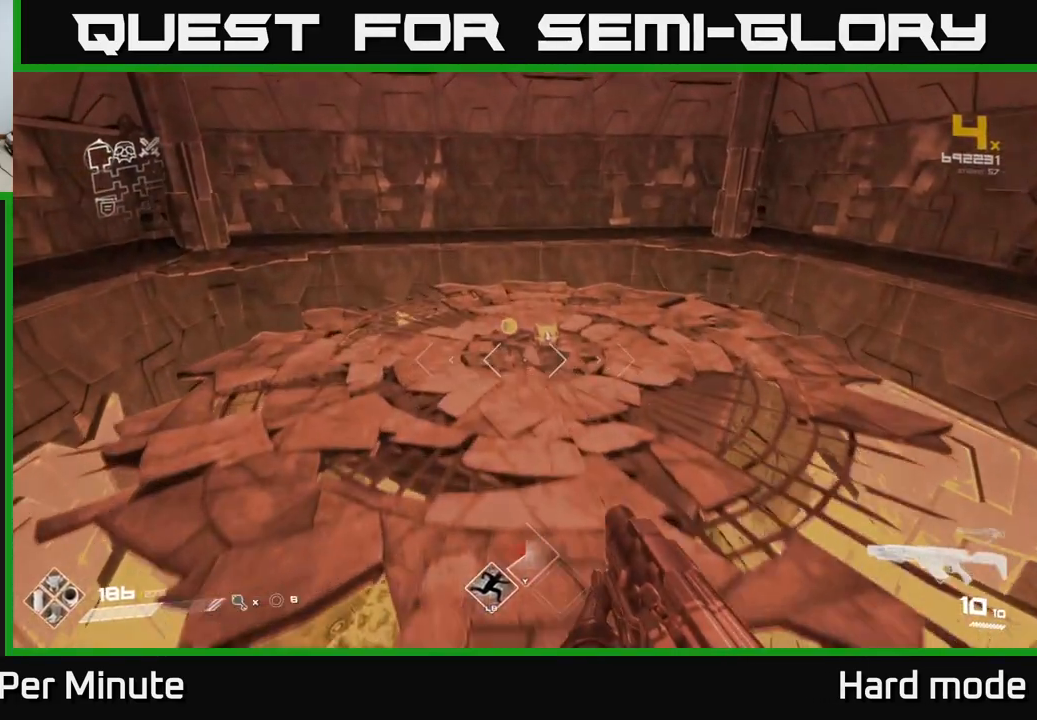
Gameplay with a controller (Xbox layout); each line is a JSON object with the inputs held at the frame after it. "events" lists button and stick changes between this image and that frame as [ms after this image, input, new state], when the widget could be followed in between.
{"buttons": [], "left_stick": "up", "right_stick": "right", "events": [[450, "right_stick", "right"]]}
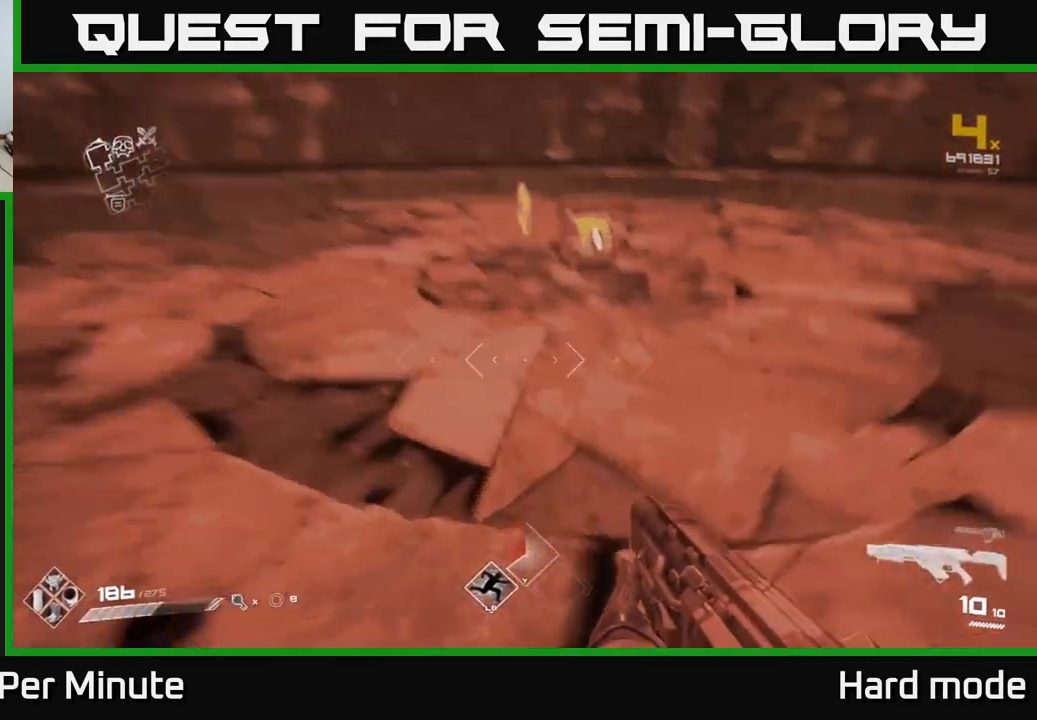
{"buttons": [], "left_stick": "center", "right_stick": "center", "events": [[17, "right_stick", "down-right"], [133, "right_stick", "center"], [450, "left_stick", "center"]]}
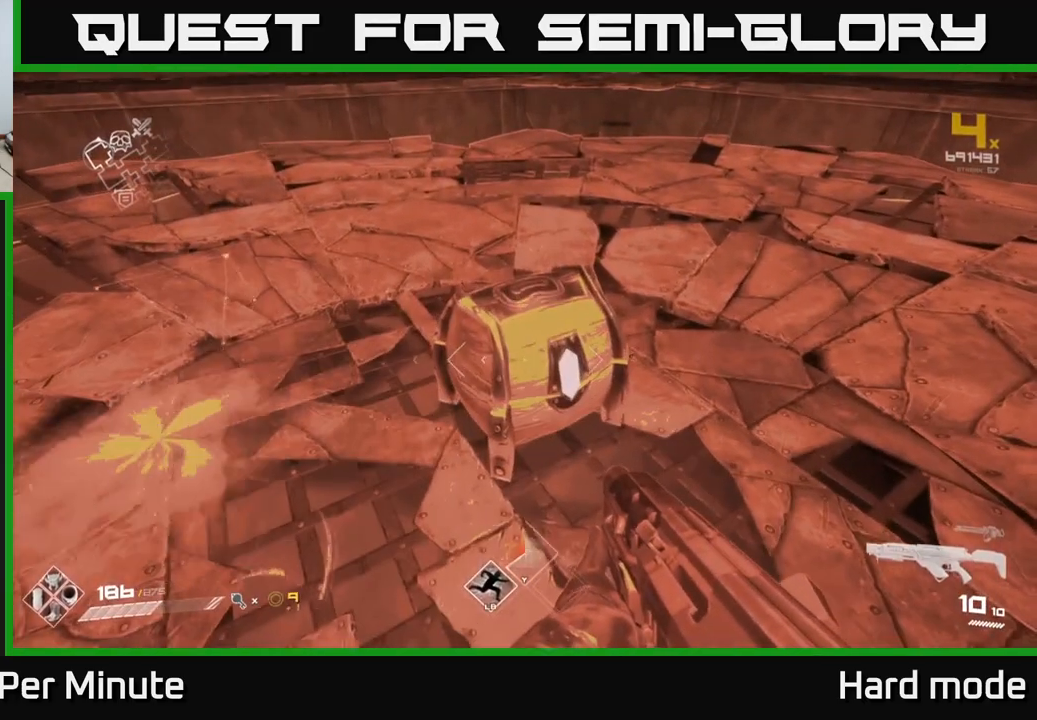
{"buttons": [], "left_stick": "center", "right_stick": "center", "events": [[17, "X", "down"], [150, "X", "up"]]}
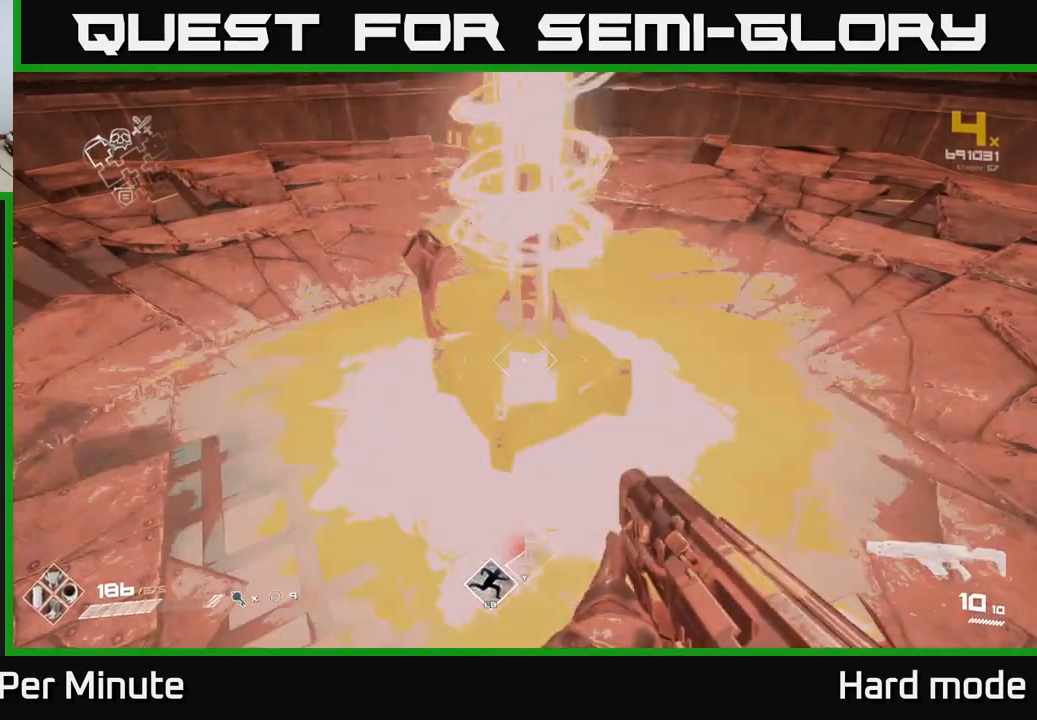
{"buttons": [], "left_stick": "center", "right_stick": "center", "events": [[350, "left_stick", "up"], [483, "left_stick", "center"]]}
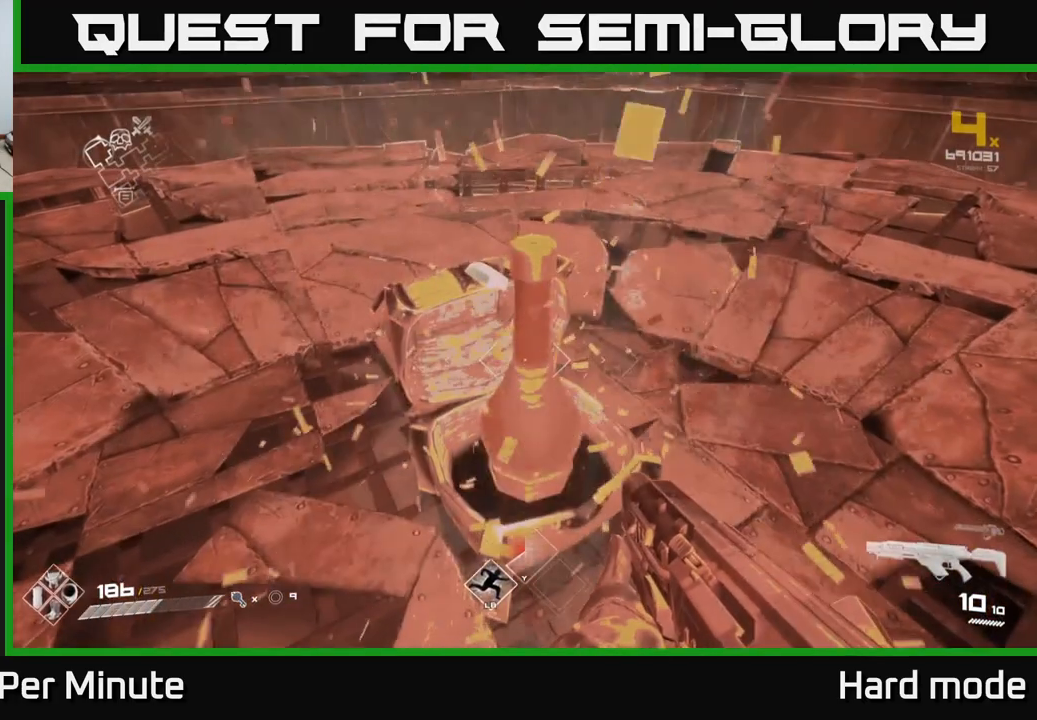
{"buttons": [], "left_stick": "up", "right_stick": "up-right", "events": [[250, "left_stick", "up"], [433, "right_stick", "up-right"]]}
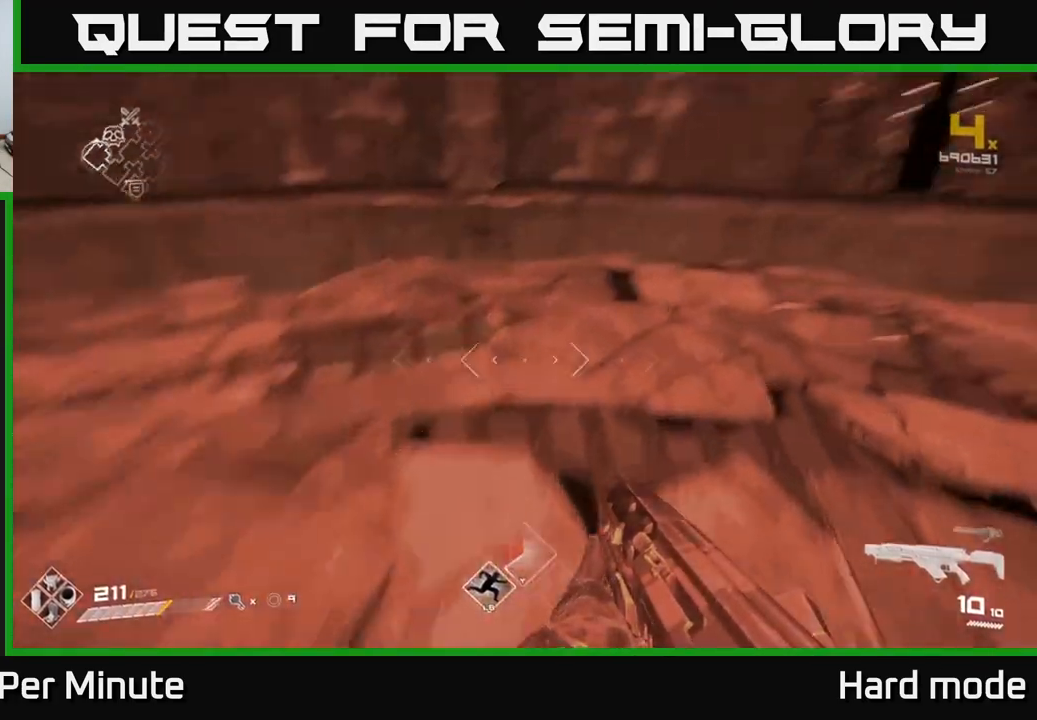
{"buttons": [], "left_stick": "center", "right_stick": "right", "events": [[33, "right_stick", "right"], [150, "left_stick", "down"], [333, "left_stick", "center"]]}
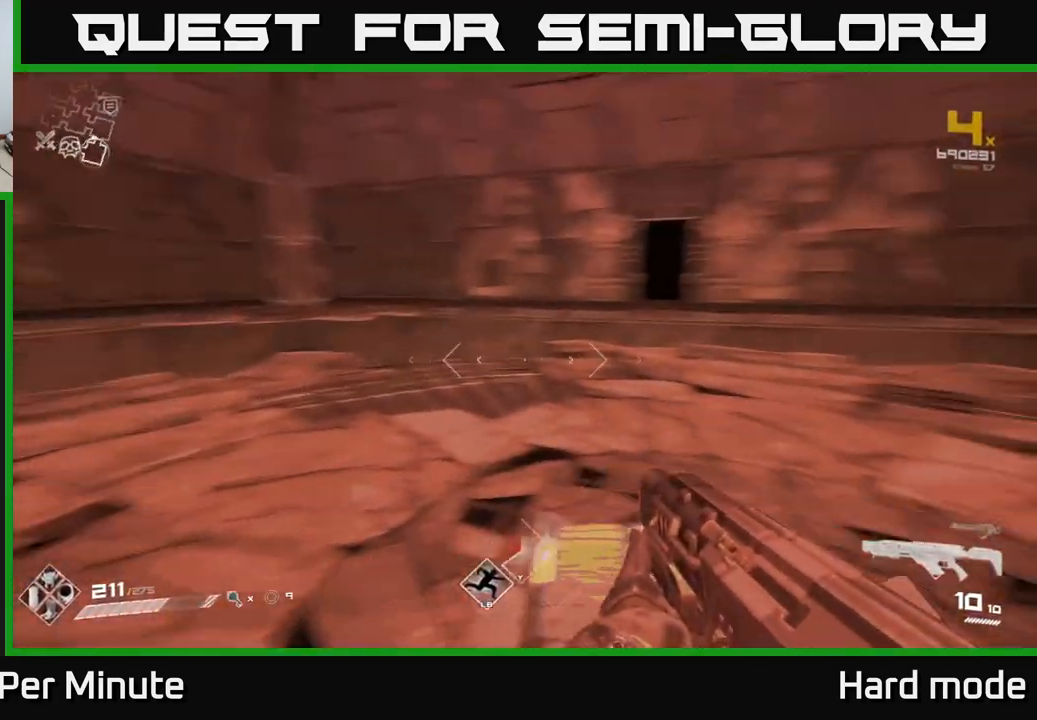
{"buttons": [], "left_stick": "center", "right_stick": "center", "events": [[17, "left_stick", "up"], [83, "right_stick", "center"], [150, "left_stick", "center"]]}
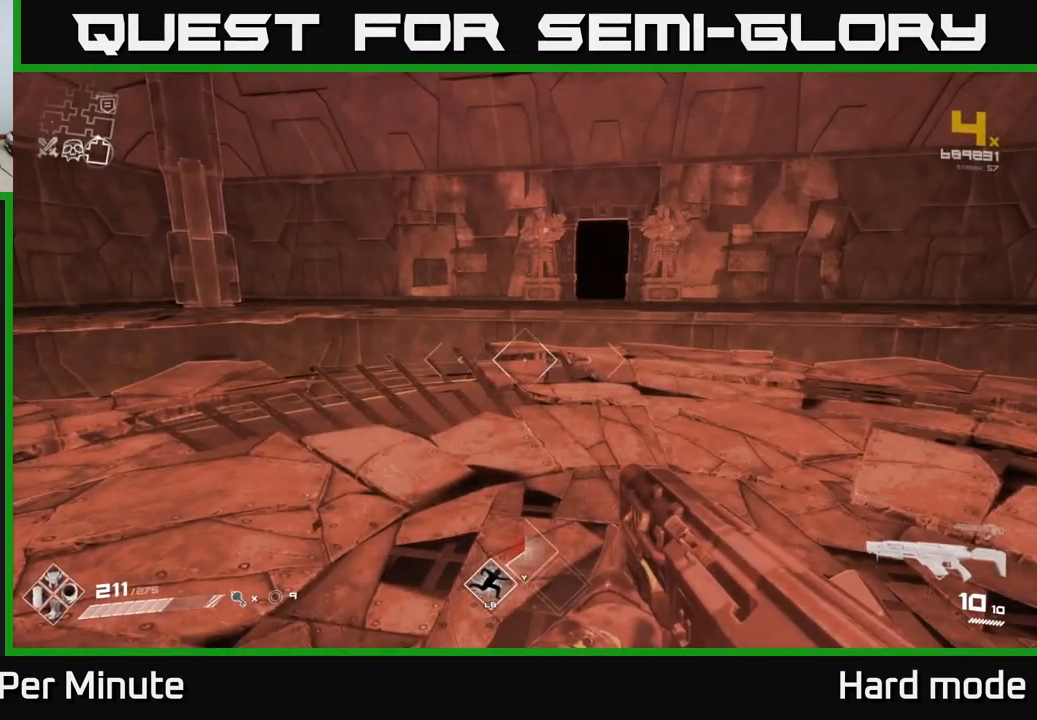
{"buttons": [], "left_stick": "center", "right_stick": "center", "events": [[300, "DPAD_RIGHT", "down"], [417, "DPAD_RIGHT", "up"]]}
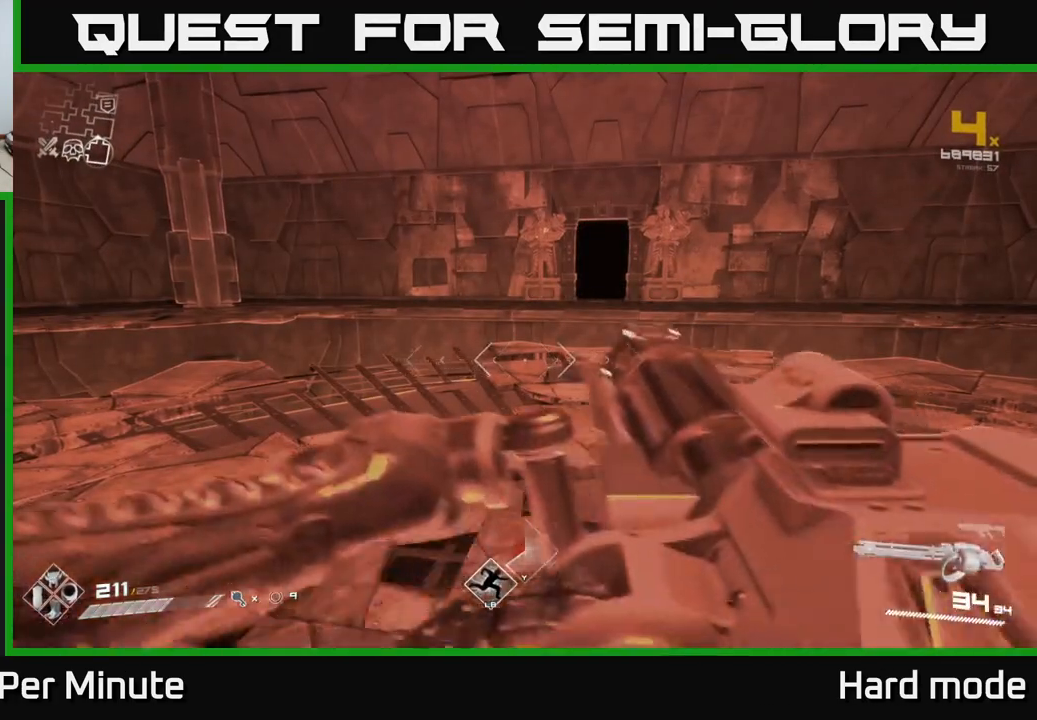
{"buttons": [], "left_stick": "center", "right_stick": "center", "events": [[33, "R1", "down"], [183, "R1", "up"]]}
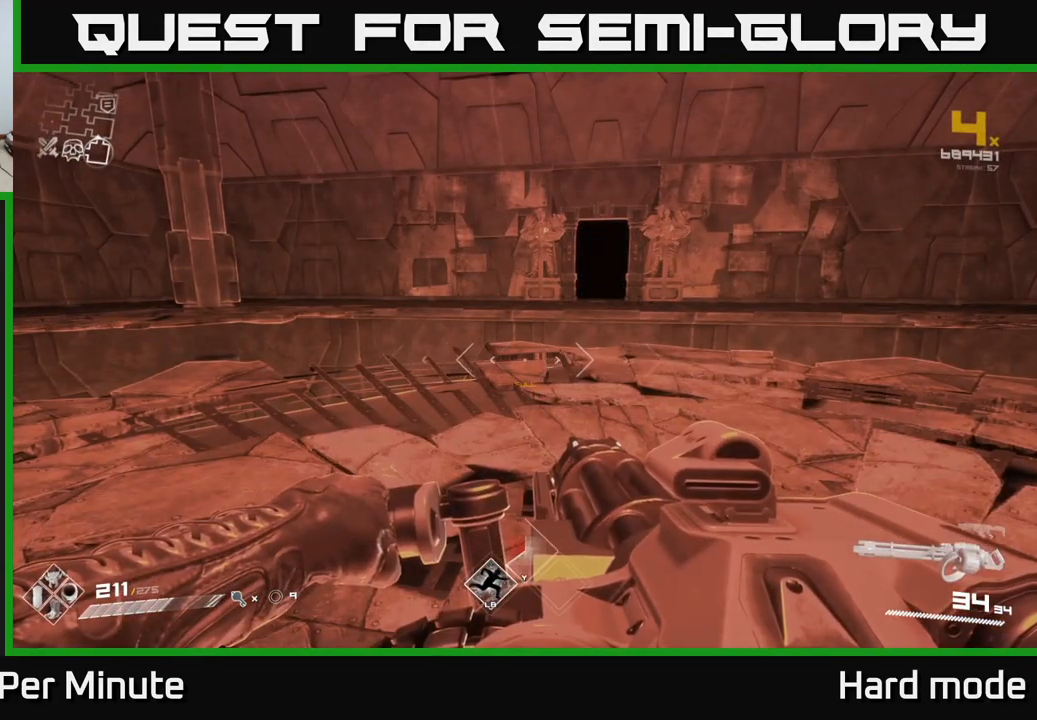
{"buttons": [], "left_stick": "up-right", "right_stick": "center", "events": [[250, "right_stick", "up"], [383, "right_stick", "center"], [417, "left_stick", "up-right"]]}
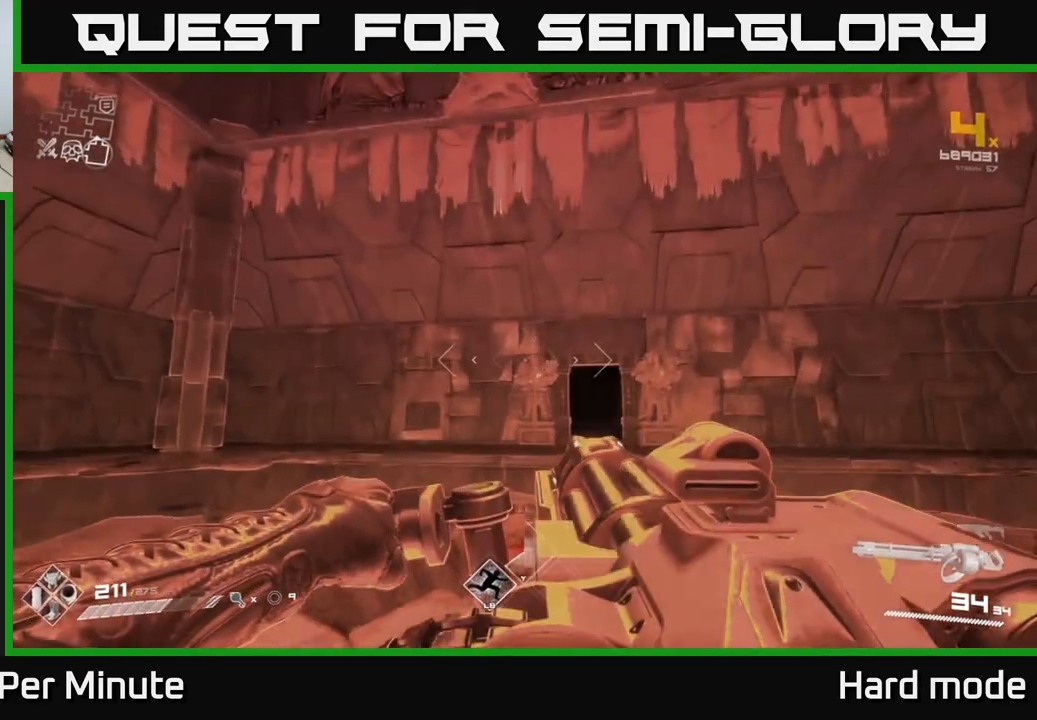
{"buttons": [], "left_stick": "center", "right_stick": "center", "events": [[133, "left_stick", "center"], [133, "right_stick", "down-right"], [217, "right_stick", "center"]]}
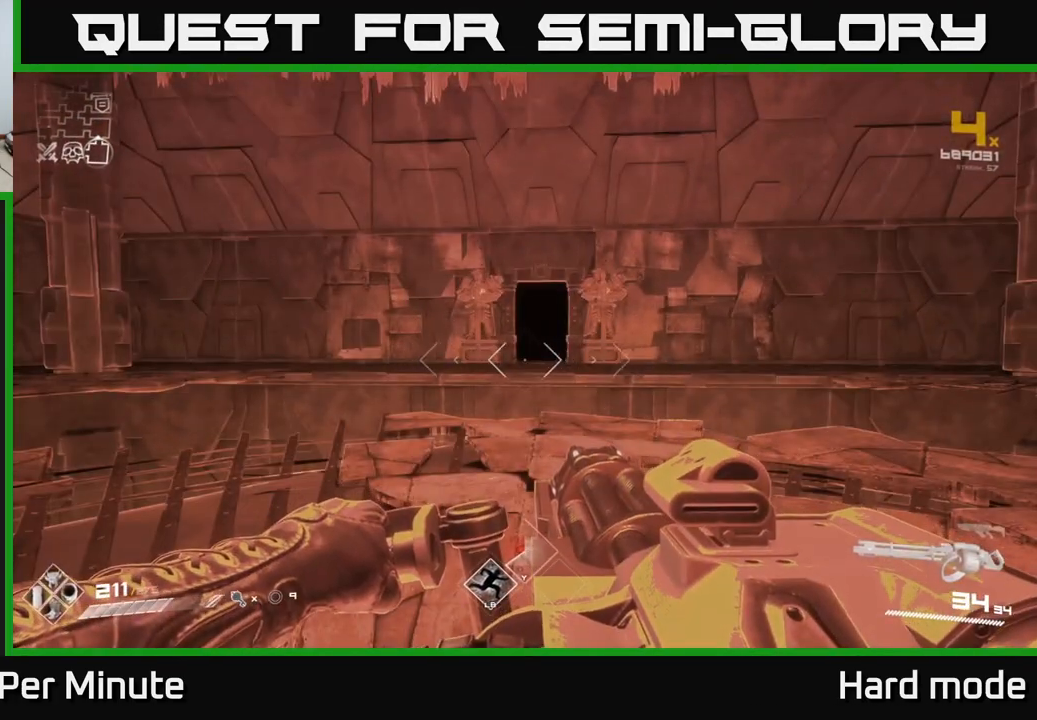
{"buttons": [], "left_stick": "center", "right_stick": "center", "events": [[167, "DPAD_RIGHT", "down"], [267, "DPAD_RIGHT", "up"]]}
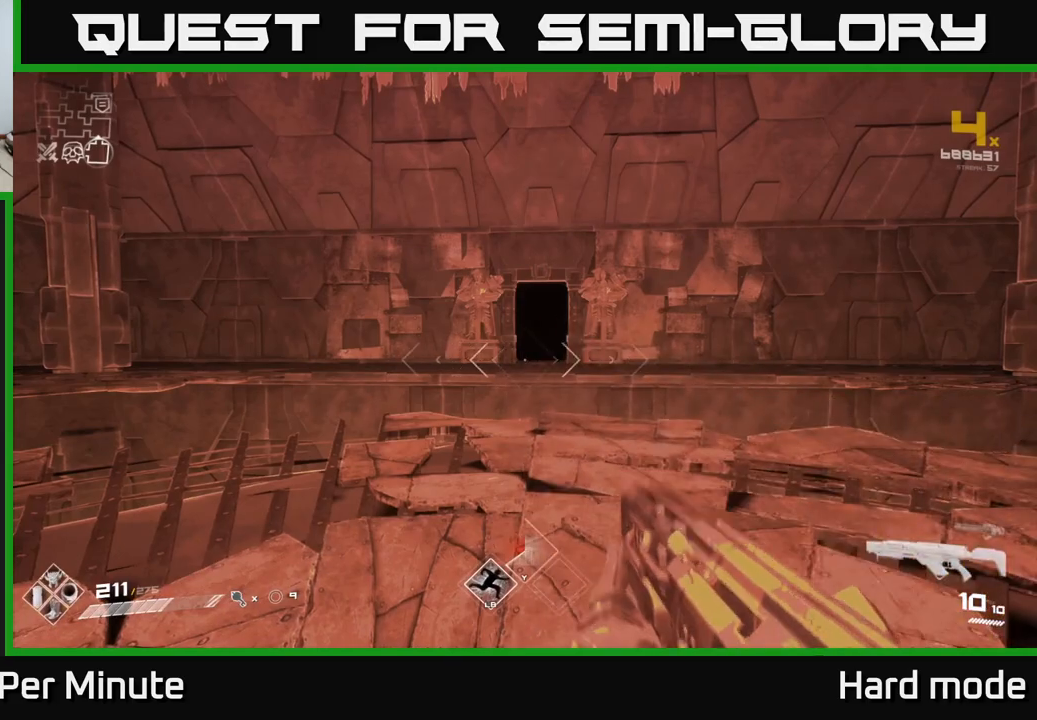
{"buttons": [], "left_stick": "up-right", "right_stick": "center", "events": [[83, "left_stick", "up"], [450, "left_stick", "up-right"]]}
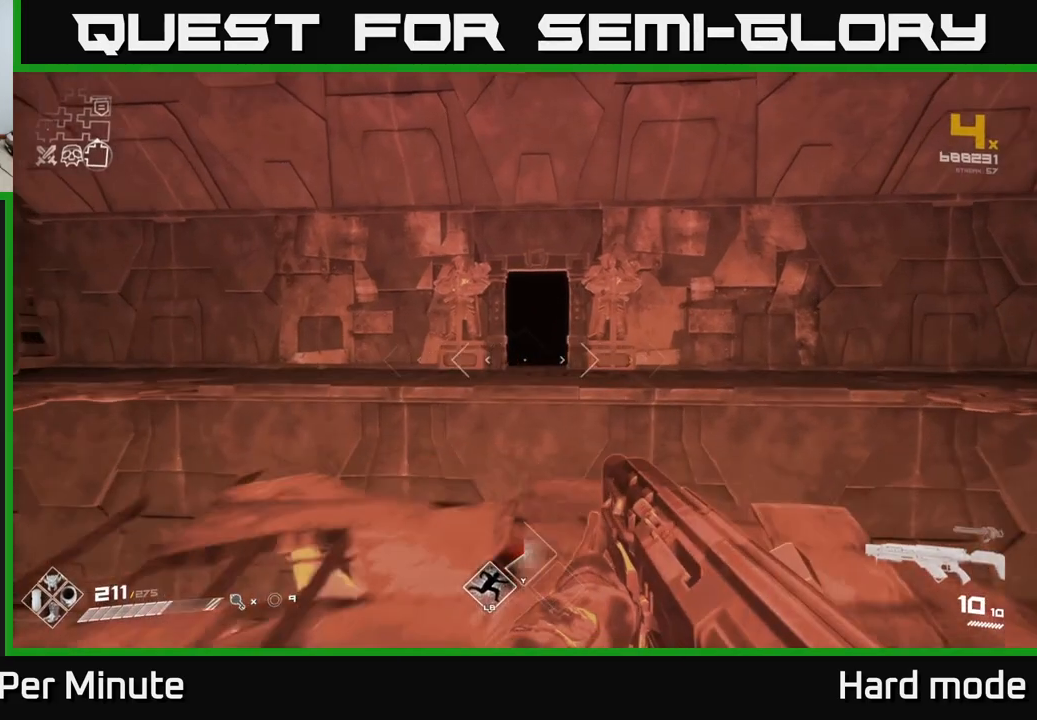
{"buttons": [], "left_stick": "up", "right_stick": "center", "events": [[83, "left_stick", "up"], [283, "A", "down"], [433, "A", "up"]]}
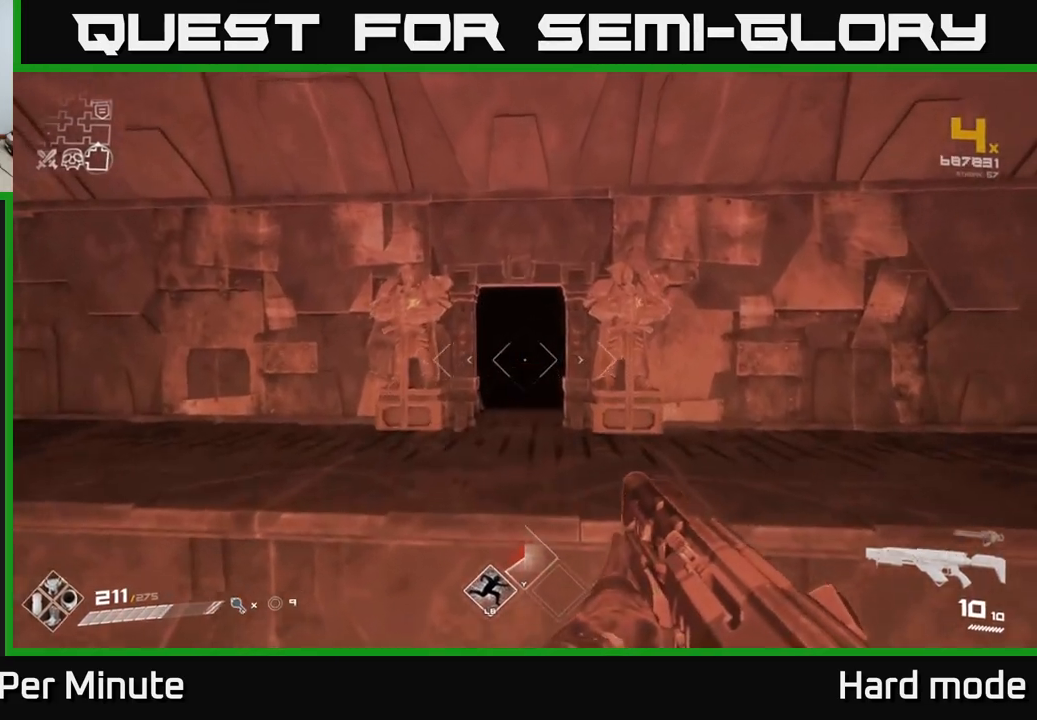
{"buttons": [], "left_stick": "up", "right_stick": "left", "events": [[117, "A", "down"], [250, "A", "up"], [450, "right_stick", "left"]]}
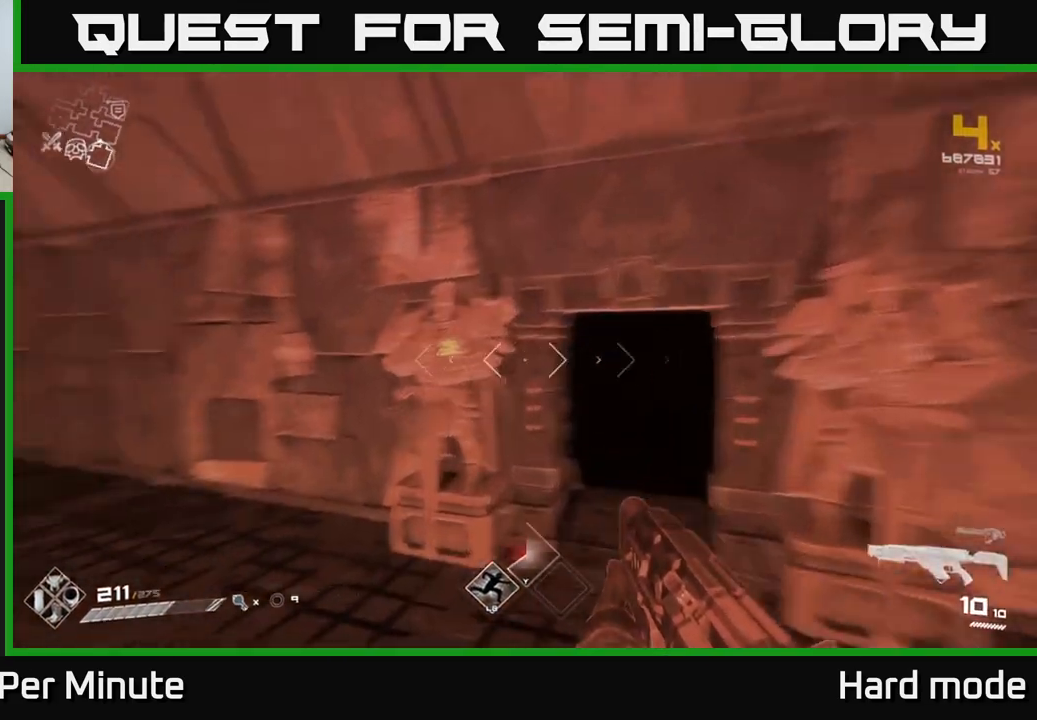
{"buttons": [], "left_stick": "center", "right_stick": "center", "events": [[150, "left_stick", "up-left"], [333, "left_stick", "up-right"], [367, "right_stick", "center"], [400, "left_stick", "center"]]}
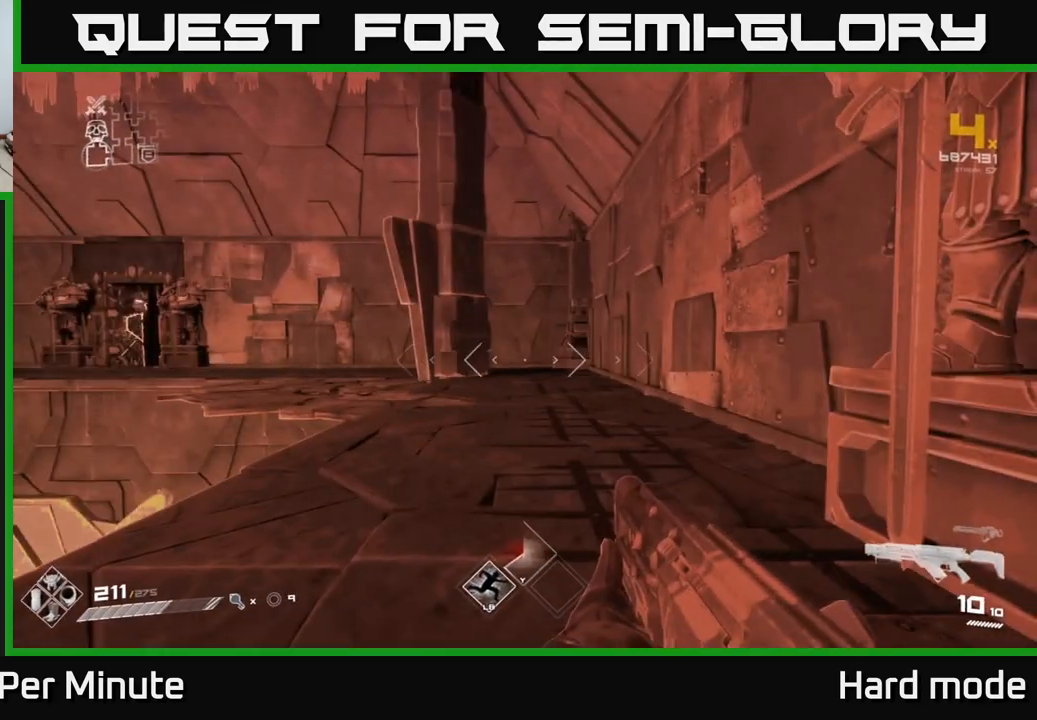
{"buttons": [], "left_stick": "up-right", "right_stick": "center", "events": [[167, "right_stick", "down-left"], [250, "right_stick", "center"], [433, "left_stick", "up-right"]]}
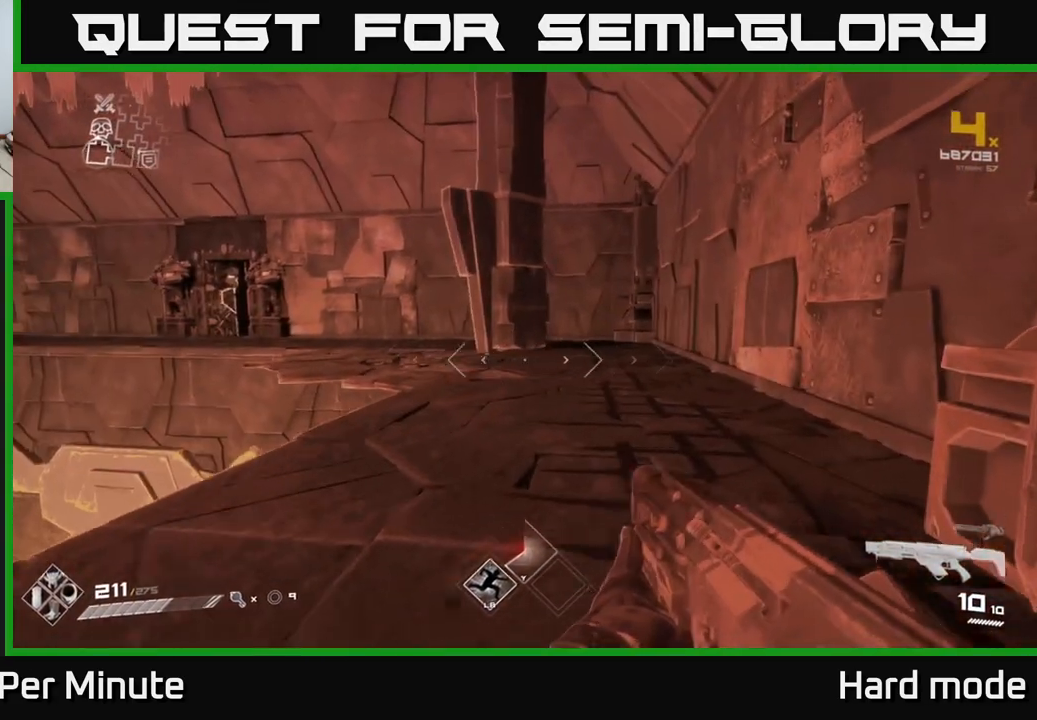
{"buttons": [], "left_stick": "up", "right_stick": "center", "events": [[167, "left_stick", "up"]]}
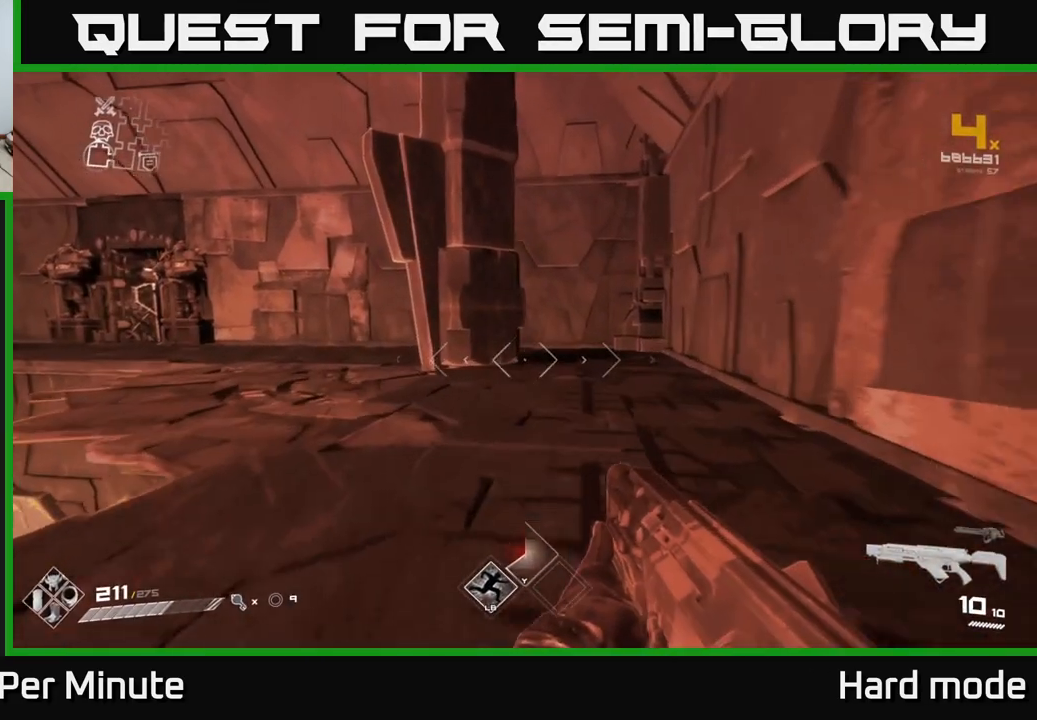
{"buttons": [], "left_stick": "center", "right_stick": "left", "events": [[117, "right_stick", "left"], [317, "left_stick", "right"], [417, "left_stick", "center"]]}
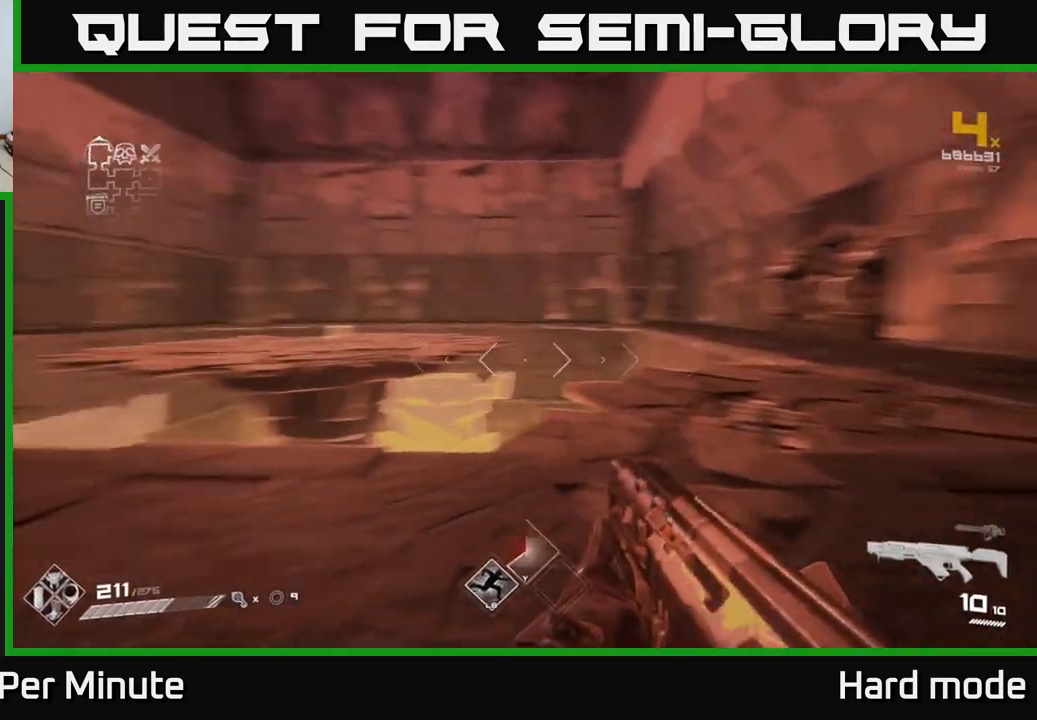
{"buttons": [], "left_stick": "center", "right_stick": "center", "events": [[283, "right_stick", "center"]]}
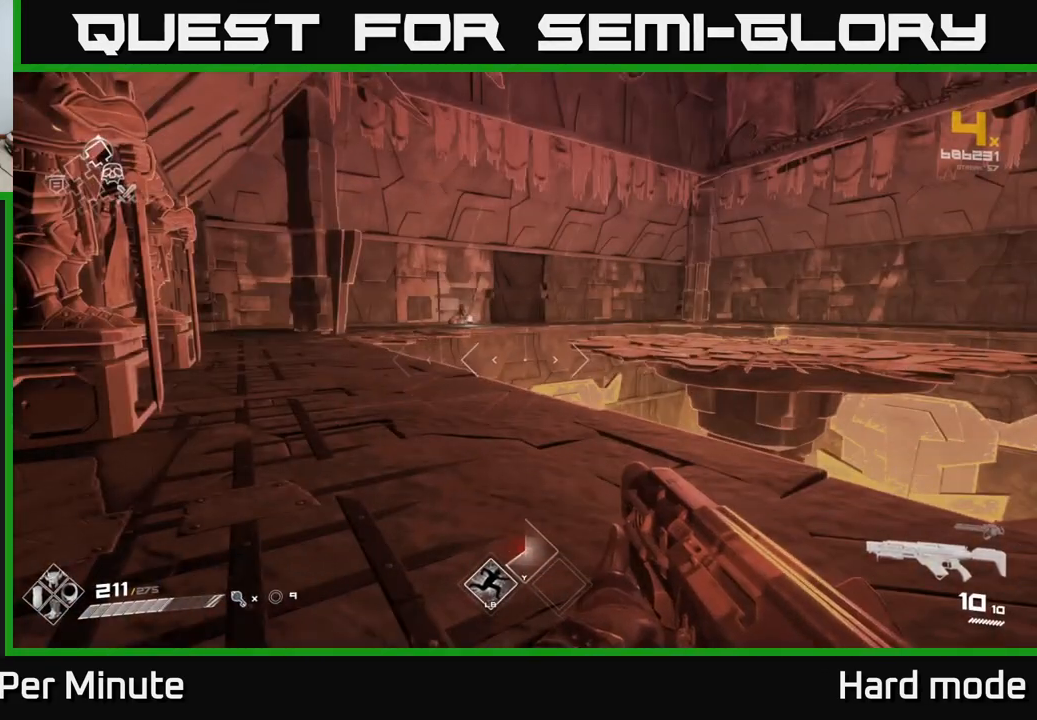
{"buttons": [], "left_stick": "up-right", "right_stick": "center", "events": [[50, "right_stick", "right"], [383, "left_stick", "down-right"], [467, "left_stick", "up-right"], [500, "right_stick", "center"]]}
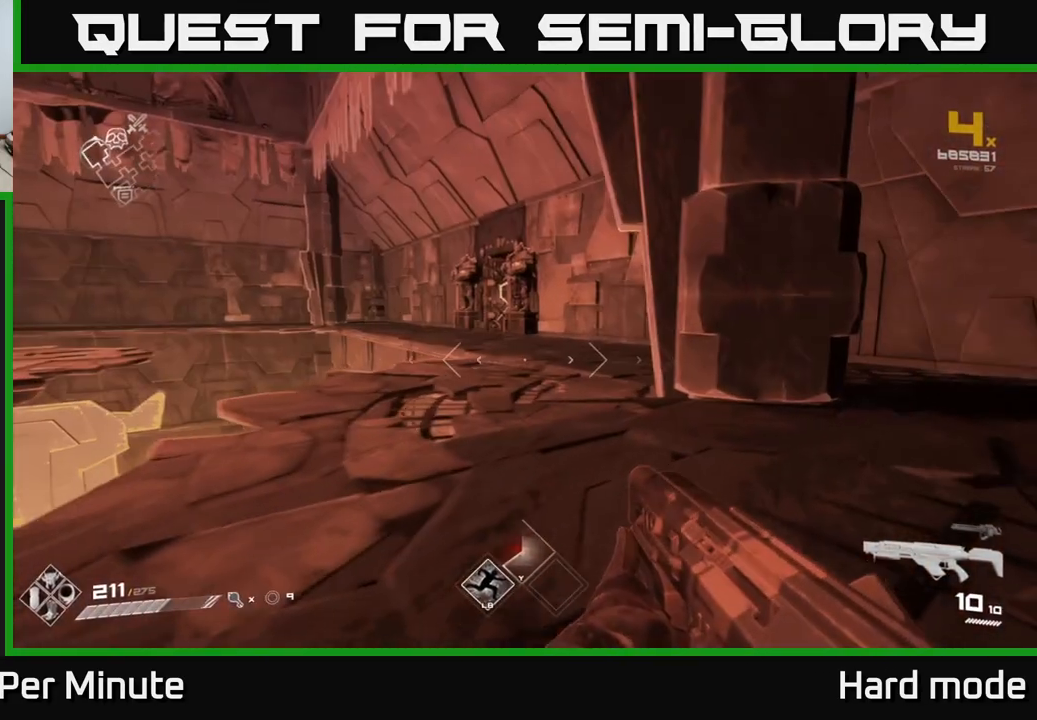
{"buttons": [], "left_stick": "up", "right_stick": "center", "events": [[50, "left_stick", "up"], [317, "right_stick", "down-left"], [400, "right_stick", "center"]]}
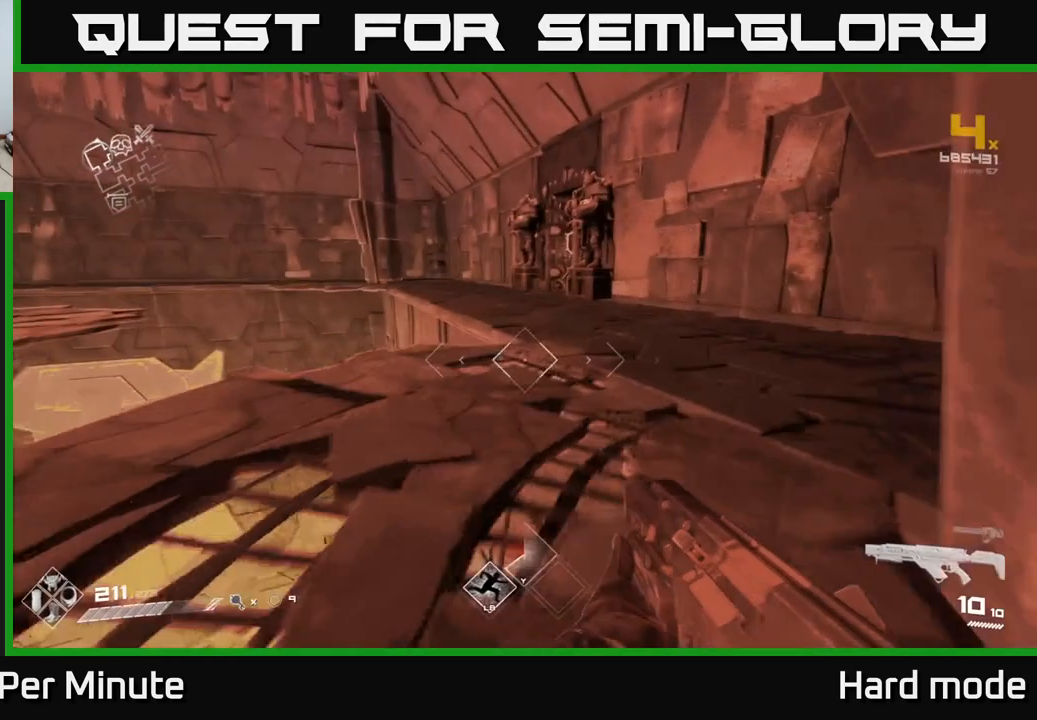
{"buttons": [], "left_stick": "up", "right_stick": "center", "events": []}
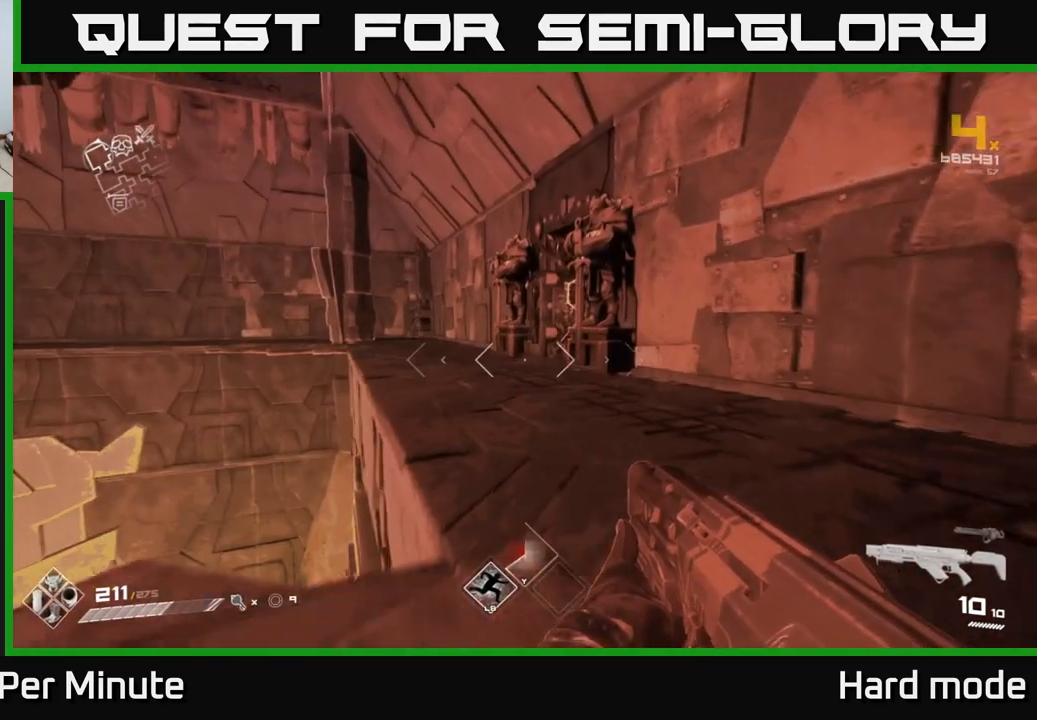
{"buttons": [], "left_stick": "up", "right_stick": "center", "events": [[333, "right_stick", "right"], [483, "right_stick", "center"]]}
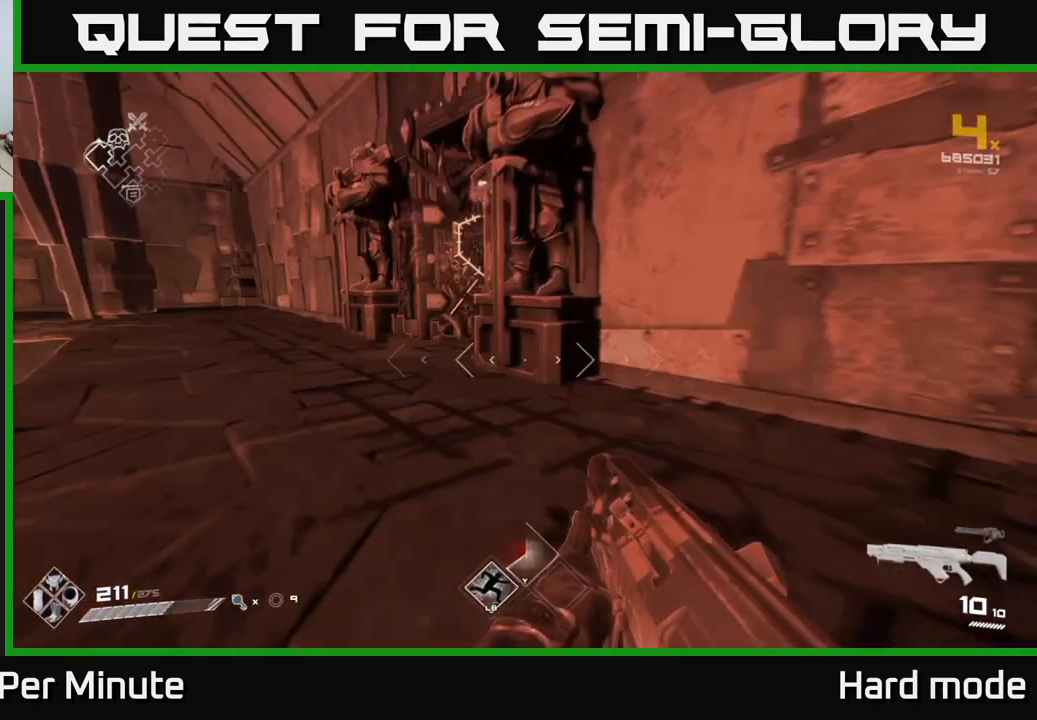
{"buttons": [], "left_stick": "up", "right_stick": "right", "events": [[50, "left_stick", "up-left"], [317, "right_stick", "right"], [450, "left_stick", "up"]]}
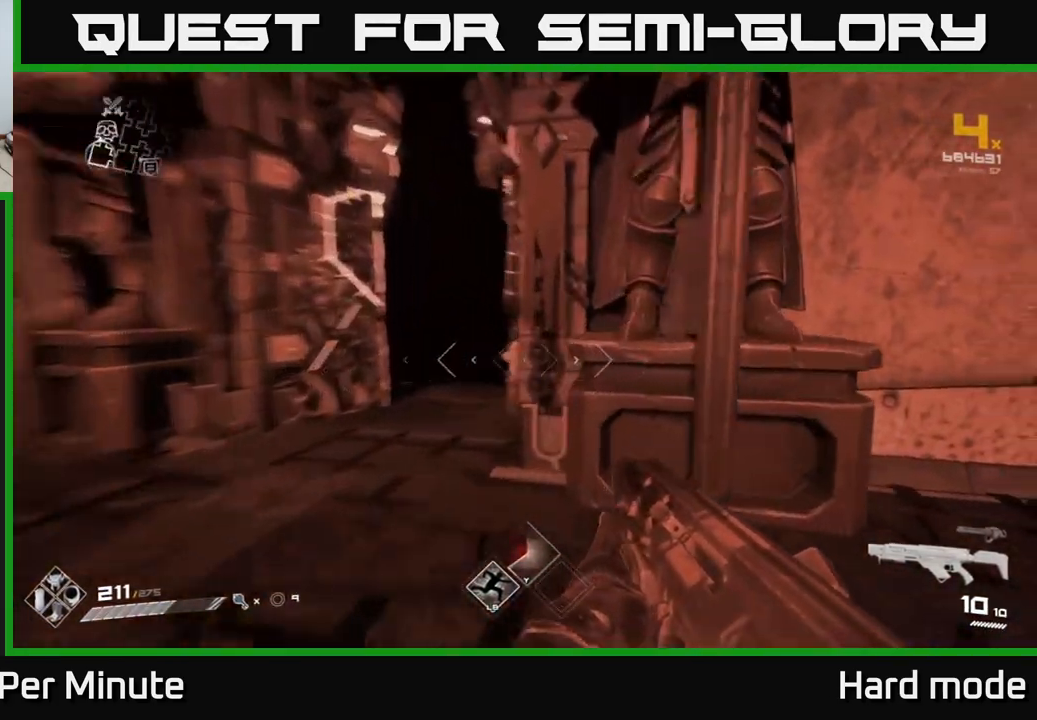
{"buttons": [], "left_stick": "center", "right_stick": "center", "events": [[150, "left_stick", "center"], [183, "right_stick", "center"], [333, "DPAD_RIGHT", "down"], [417, "DPAD_RIGHT", "up"]]}
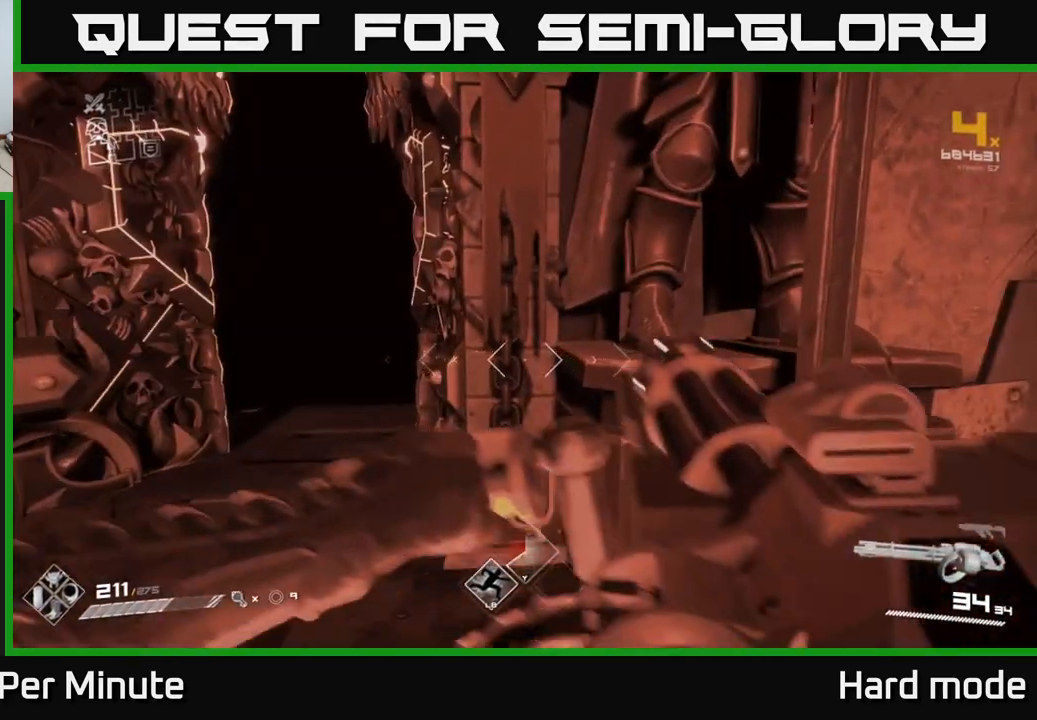
{"buttons": [], "left_stick": "center", "right_stick": "center", "events": [[150, "left_stick", "left"], [367, "left_stick", "center"]]}
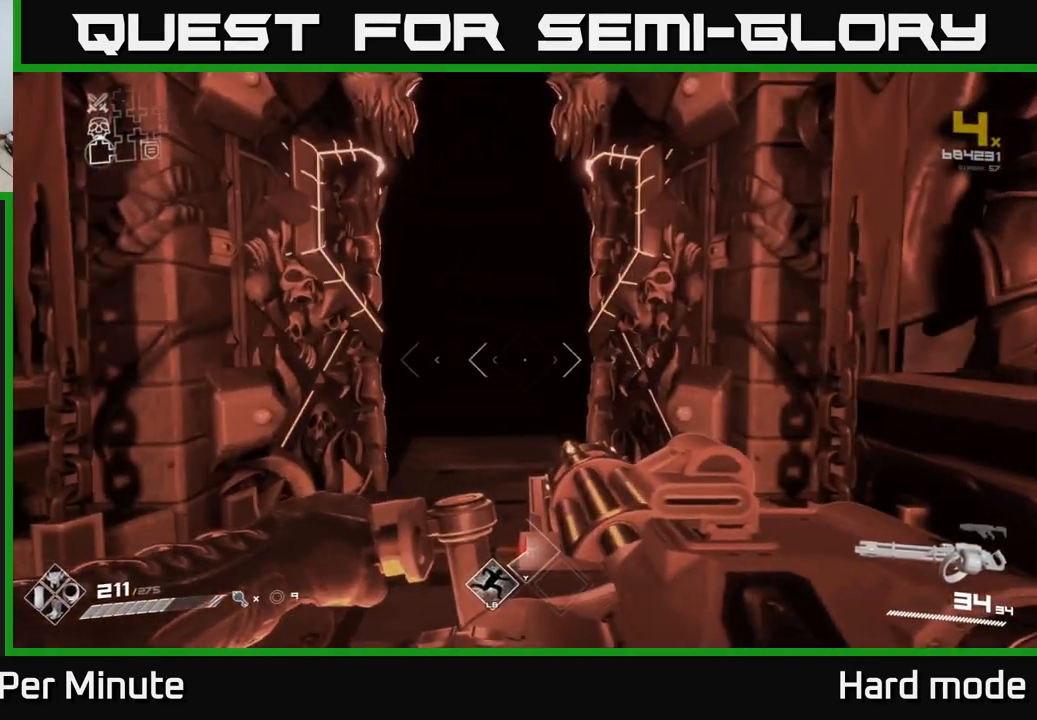
{"buttons": [], "left_stick": "up", "right_stick": "center", "events": [[33, "left_stick", "up"]]}
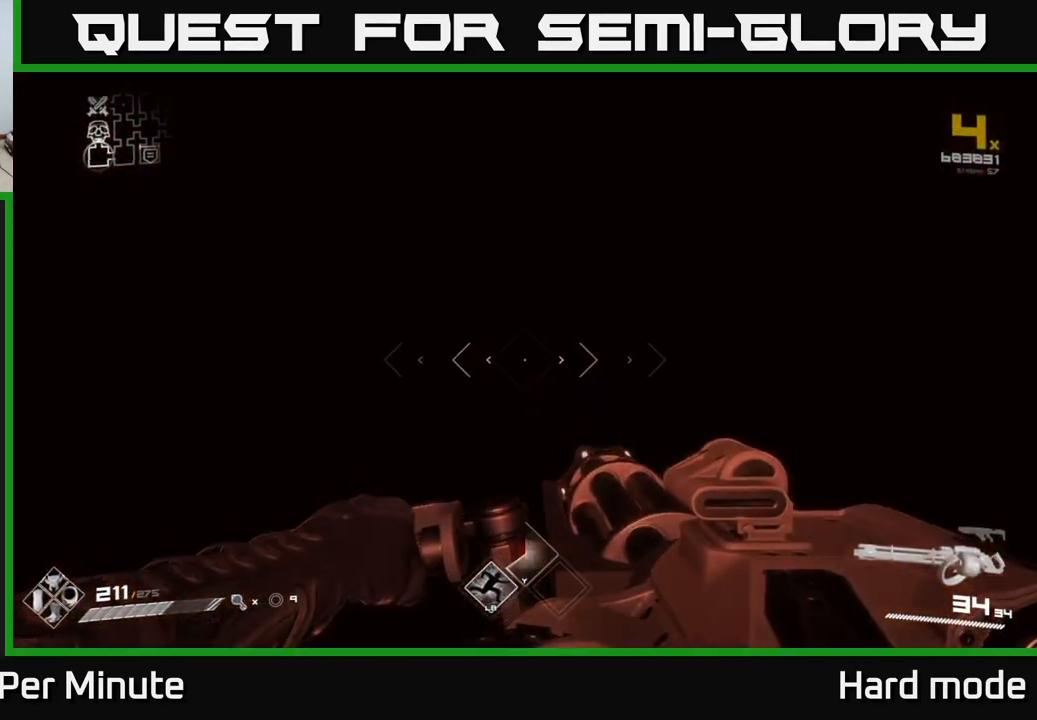
{"buttons": [], "left_stick": "center", "right_stick": "center", "events": [[67, "right_stick", "up-left"], [133, "right_stick", "center"], [433, "left_stick", "center"]]}
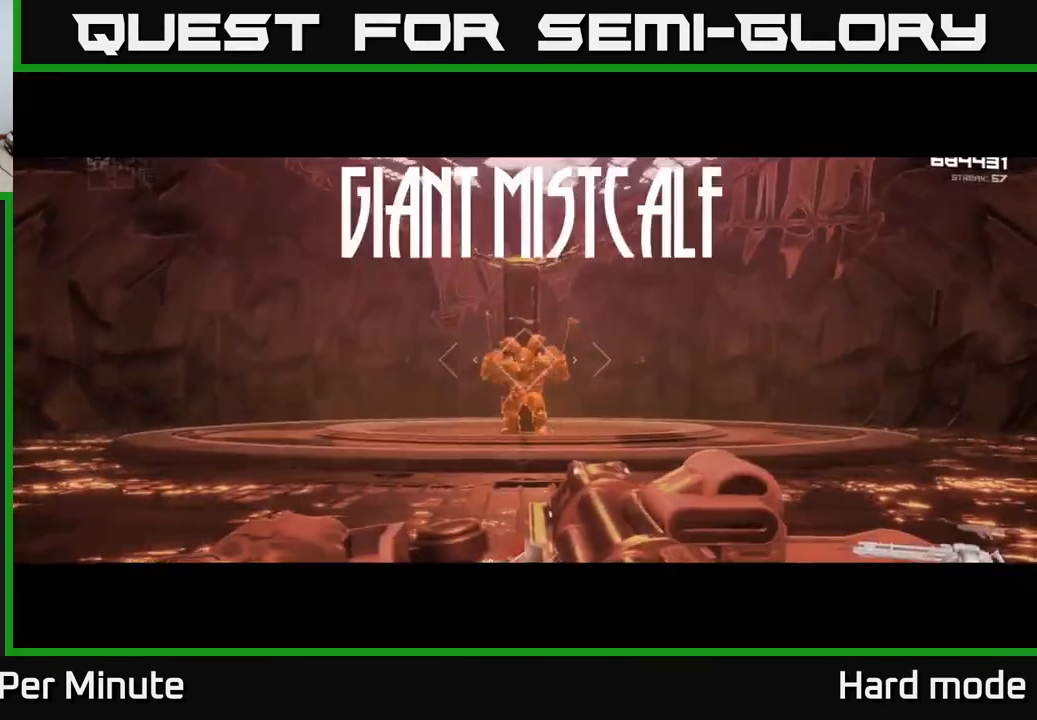
{"buttons": ["R2"], "left_stick": "center", "right_stick": "center", "events": [[433, "R2", "down"]]}